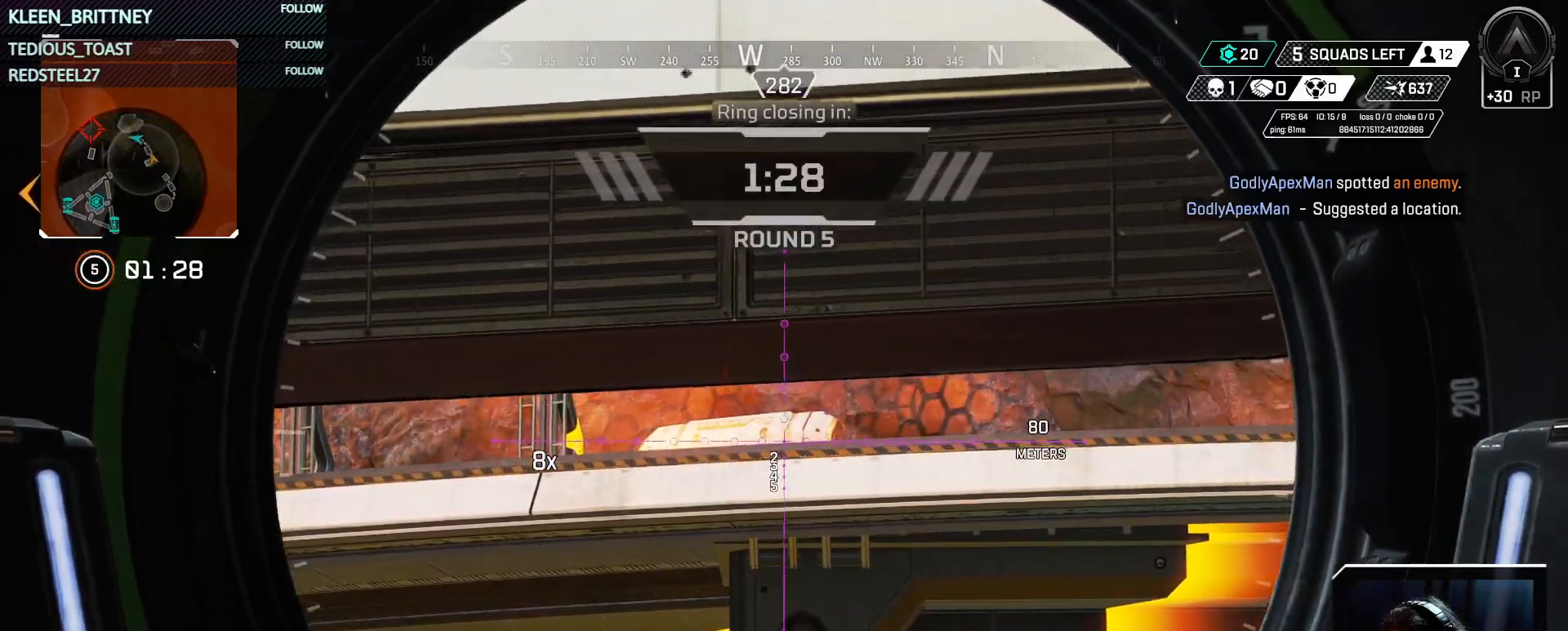
Gameplay with keyboard and mouse; each line is a JSON object with the keys held at the frame after it. "events" lists presses ("down") and releases ("up") of "1", "2", "3", "4", "5", "a", "alt", "c", "caps_lock", "ctrl", "d", "e", "f", "g", "q", "r", "s", "shift", "space", "t", "tab", "v", "w", "x" and "z" between this image and that frame as [ms after this image, input, new state], when the widget could be followed in between. No other keys are recorded. Mouse buttons are not recorded. Not read: mouse_move.
{"keys": [], "events": [[83, "a", "up"]]}
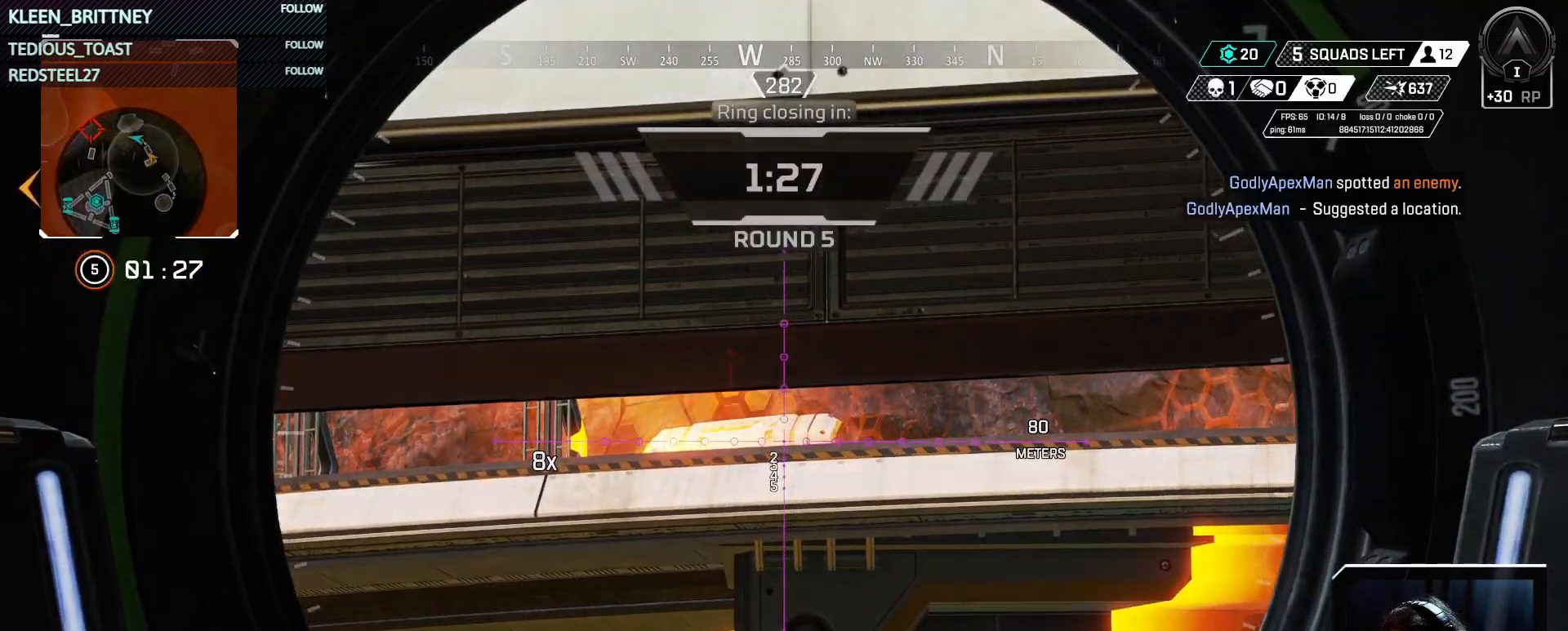
{"keys": ["d"], "events": [[417, "d", "down"]]}
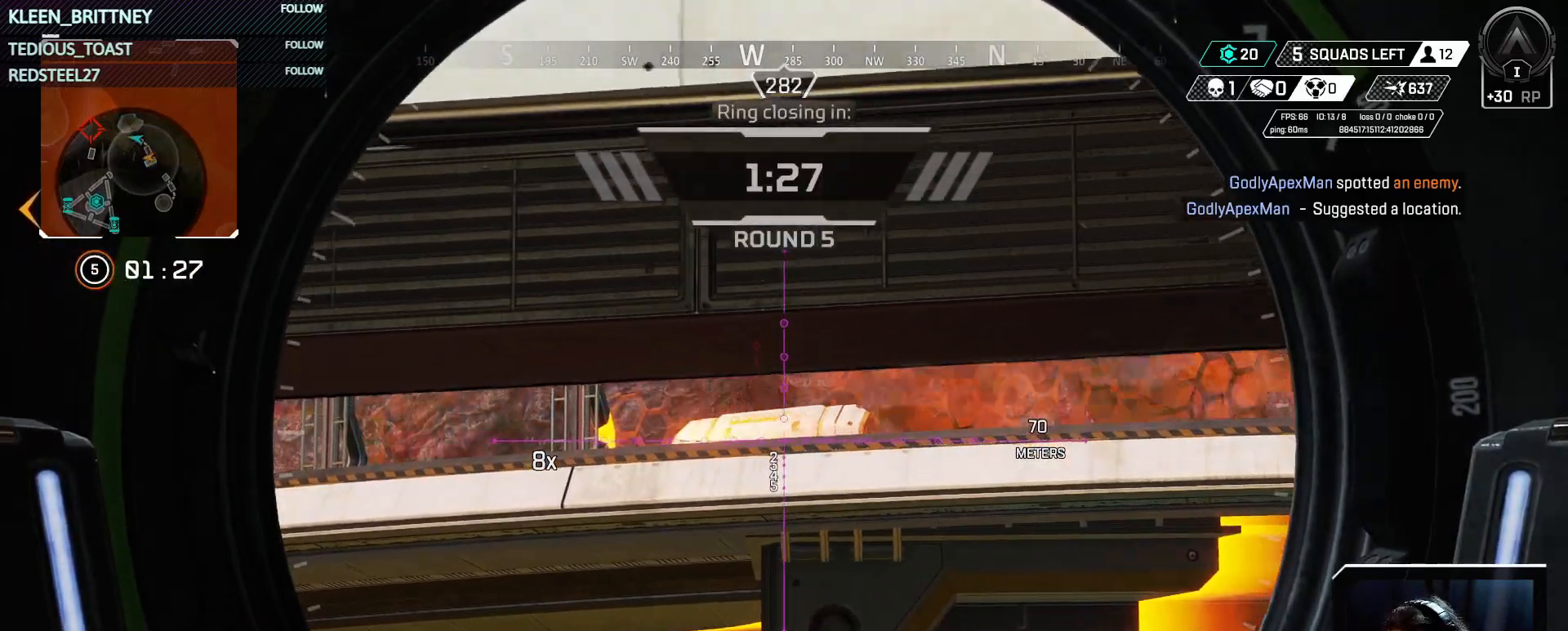
{"keys": [], "events": [[67, "d", "up"], [250, "a", "down"], [483, "a", "up"]]}
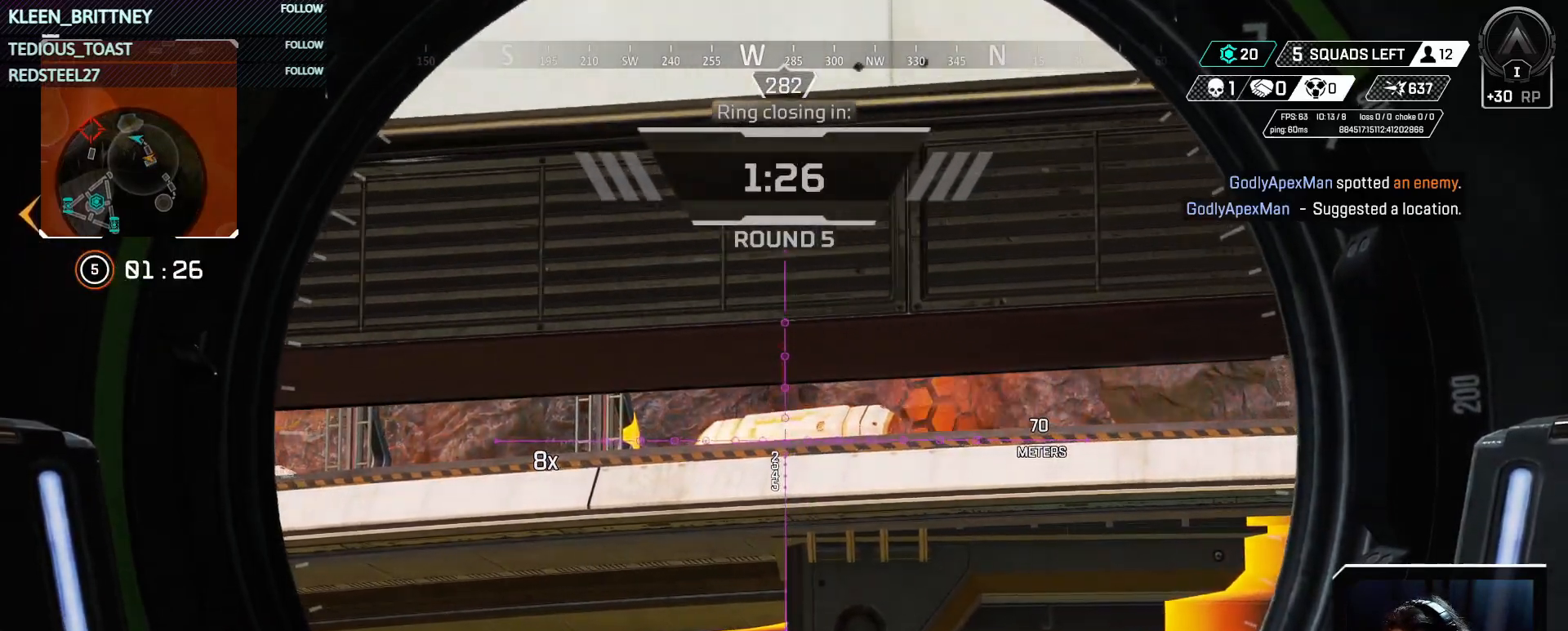
{"keys": [], "events": [[67, "d", "down"], [217, "d", "up"]]}
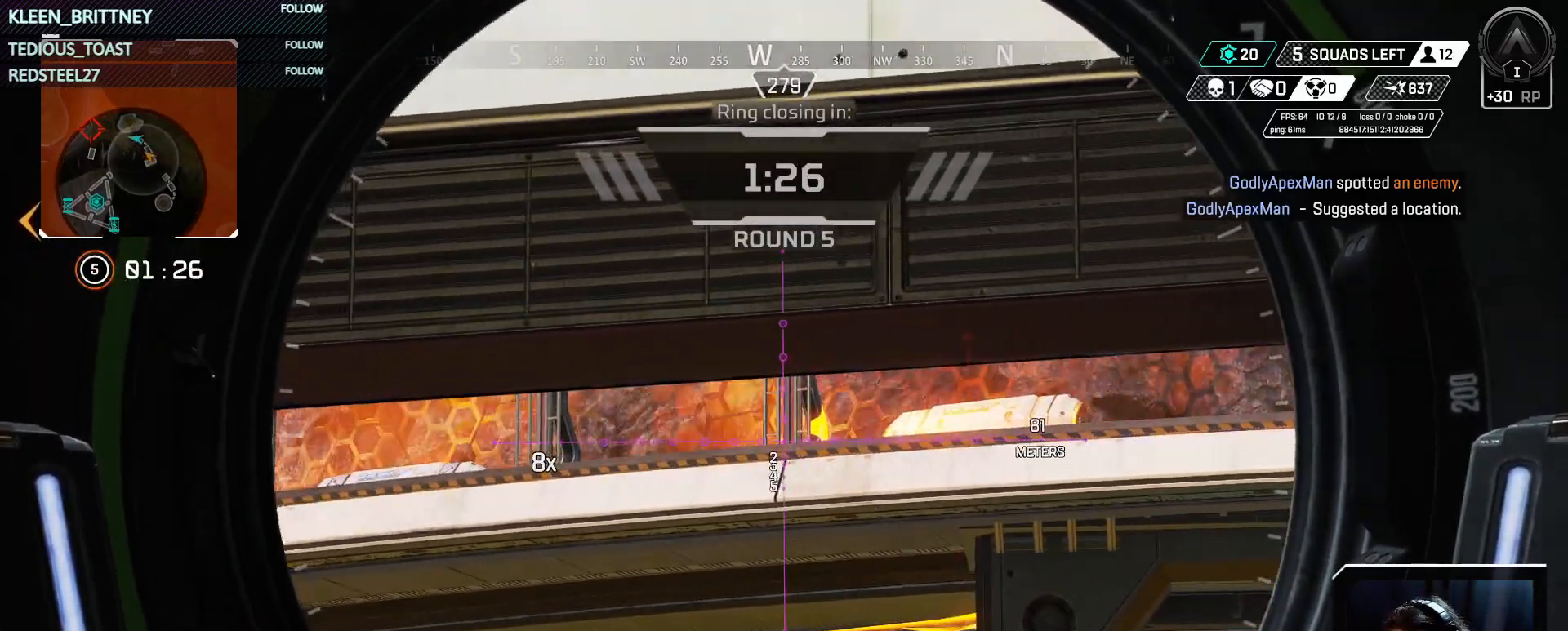
{"keys": ["shift"], "events": [[467, "shift", "down"]]}
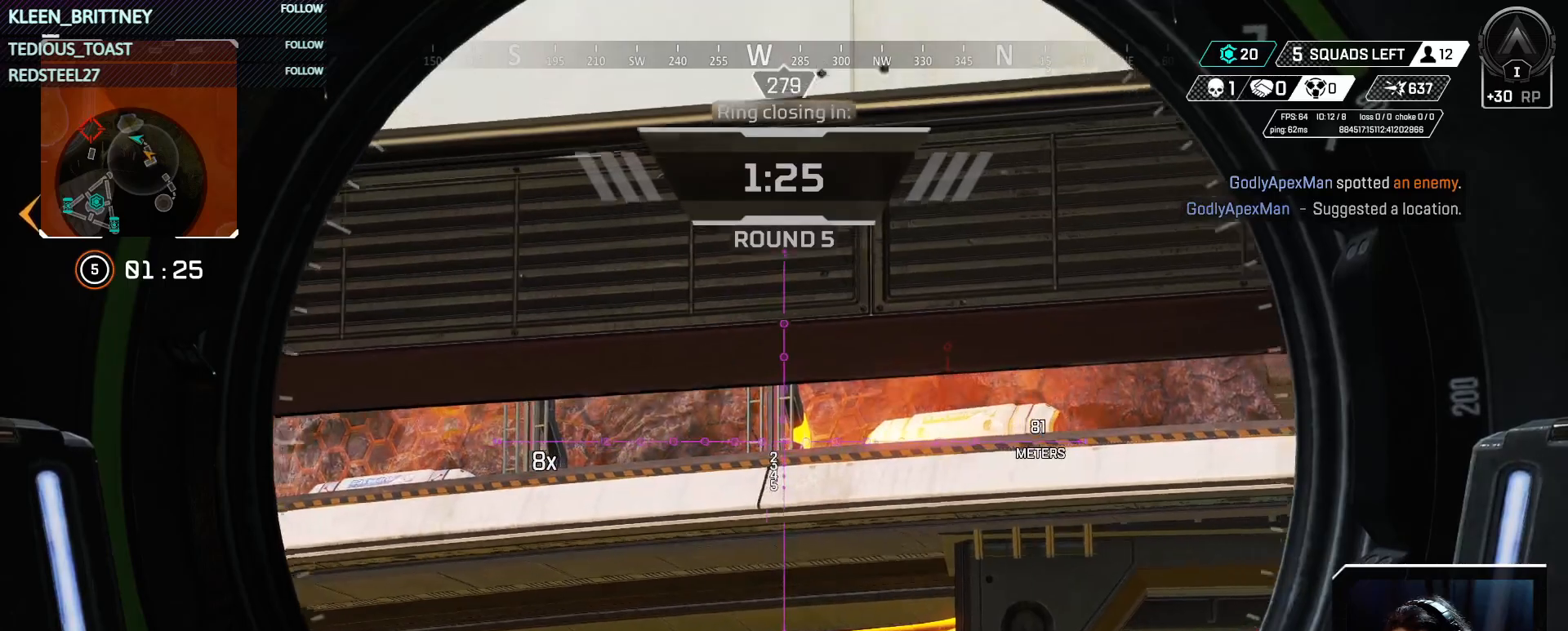
{"keys": [], "events": [[100, "shift", "up"]]}
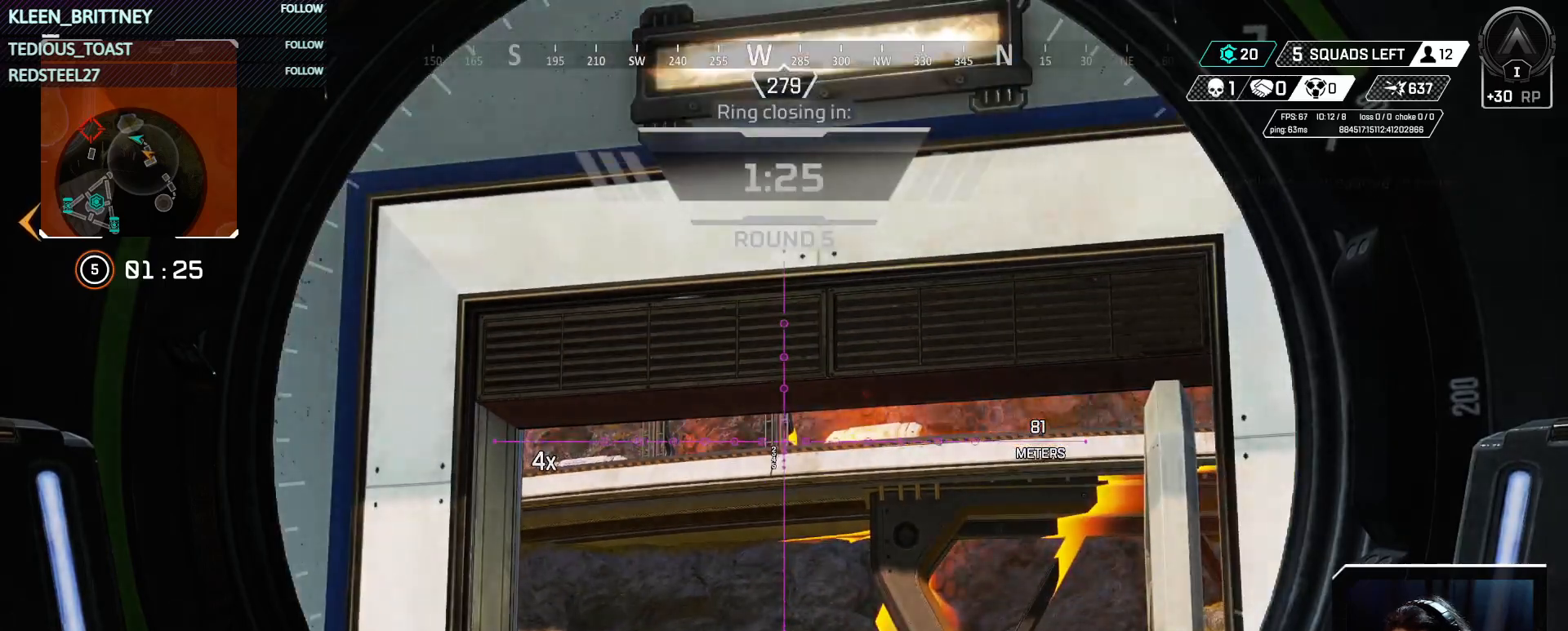
{"keys": [], "events": [[83, "d", "down"], [367, "d", "up"]]}
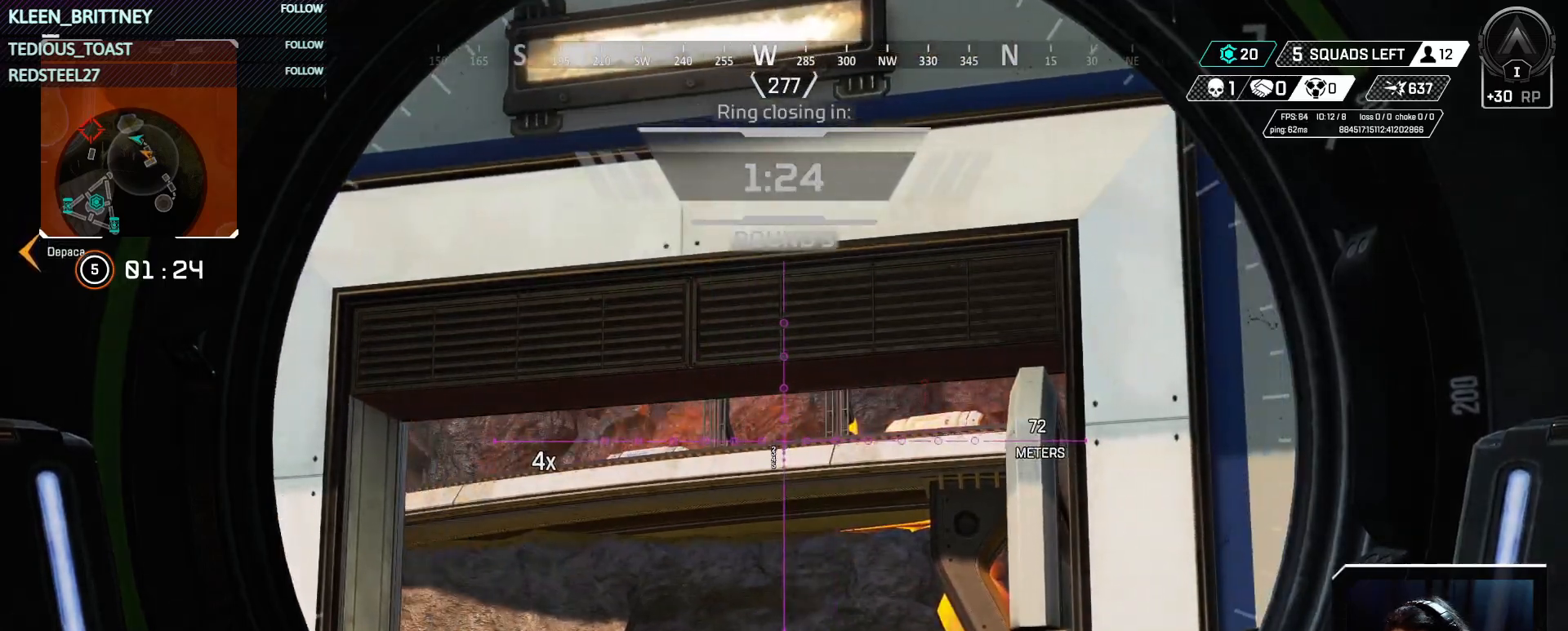
{"keys": ["a"], "events": [[100, "a", "down"]]}
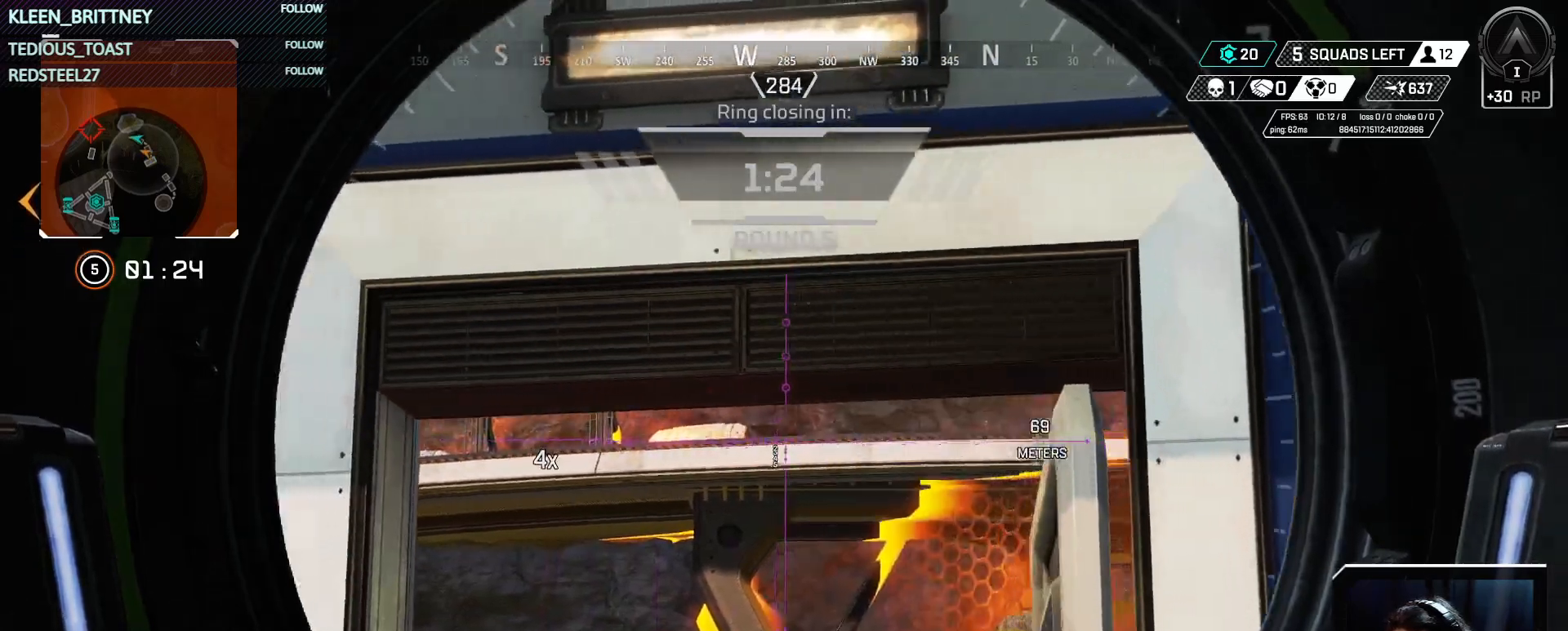
{"keys": [], "events": [[117, "a", "up"]]}
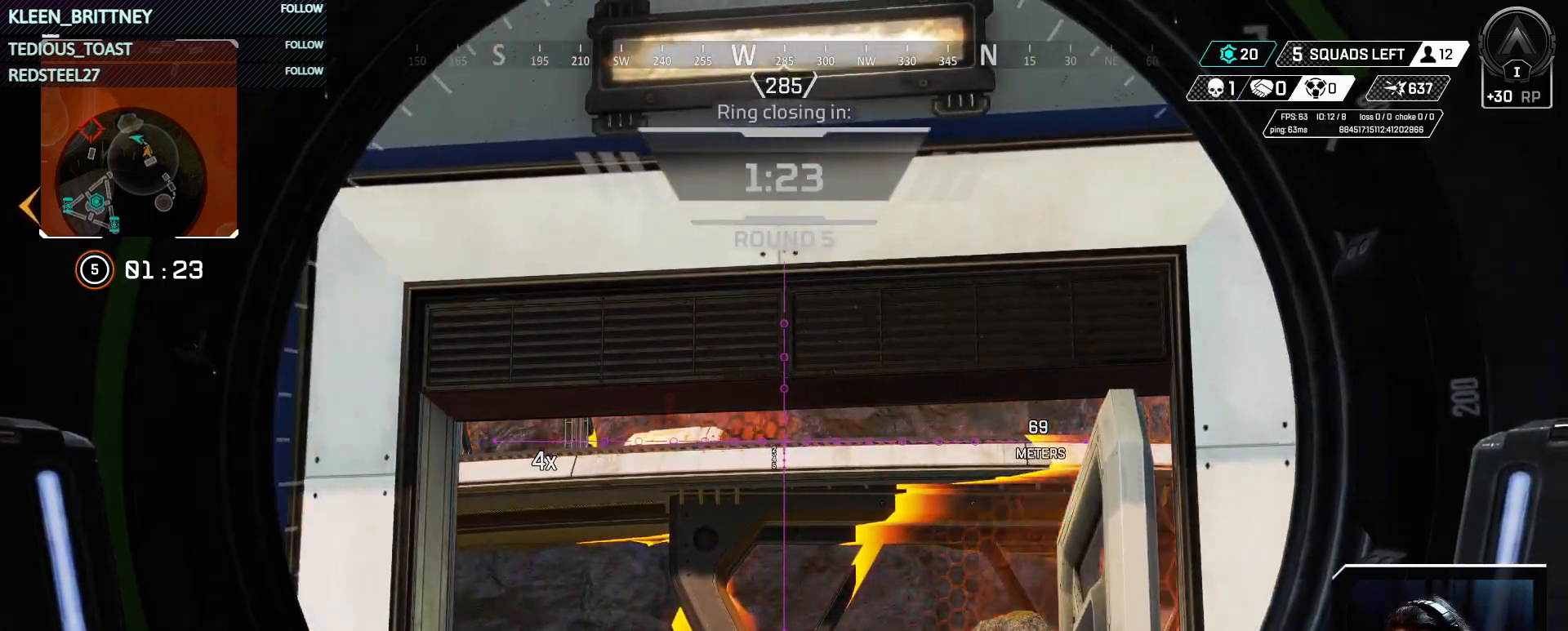
{"keys": [], "events": []}
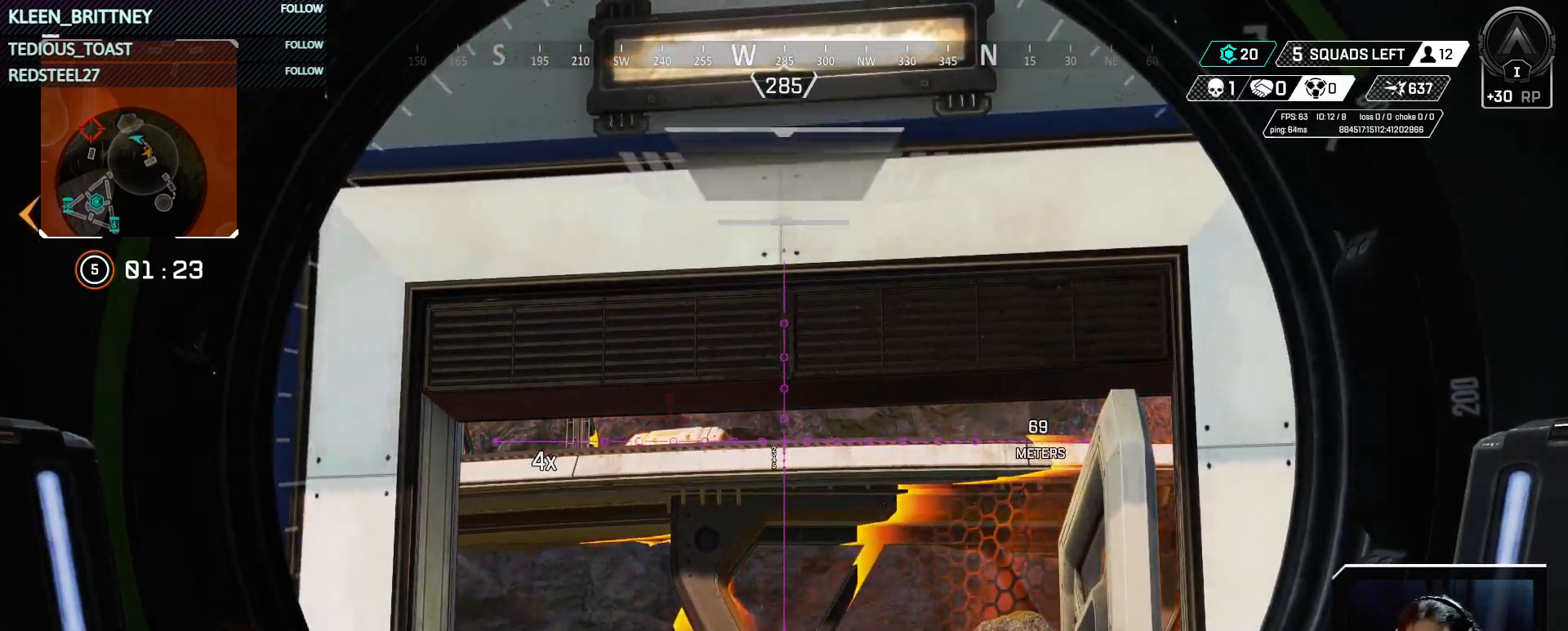
{"keys": ["d", "w"], "events": [[100, "d", "down"], [333, "w", "down"]]}
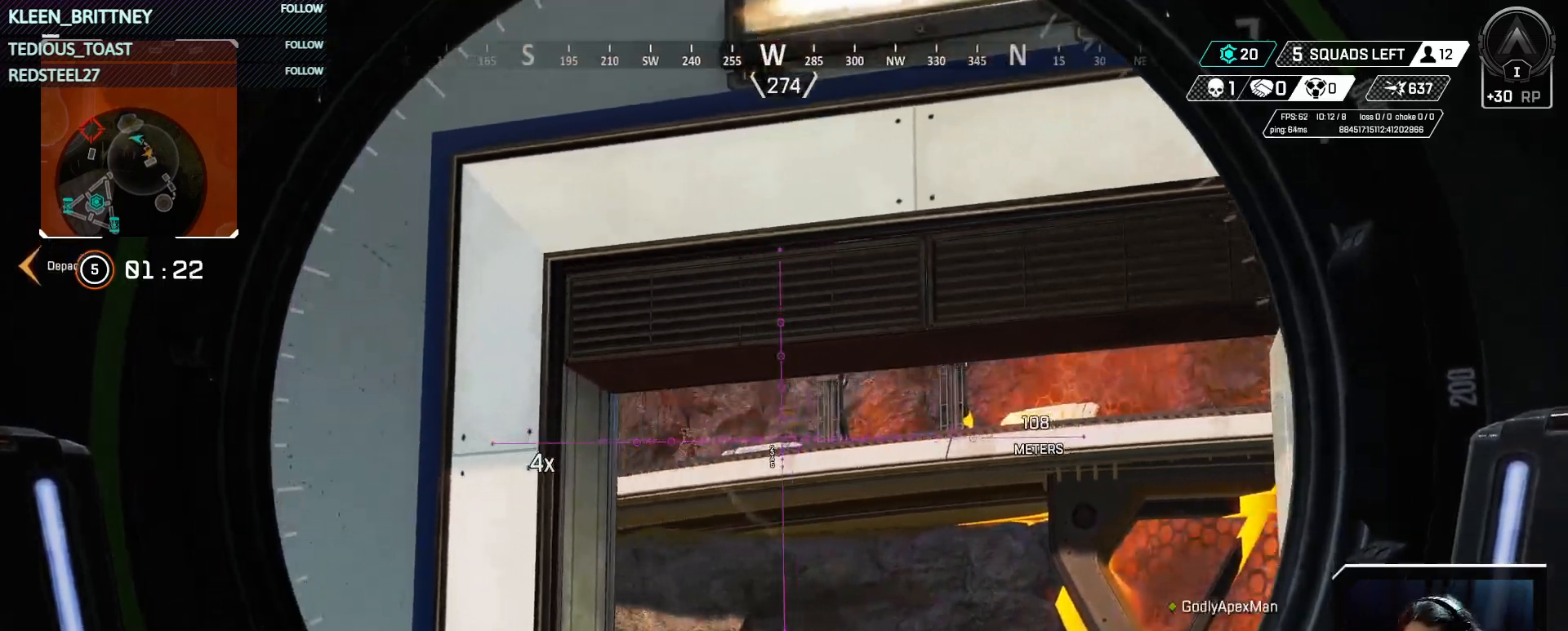
{"keys": [], "events": [[67, "w", "up"], [200, "d", "up"], [233, "shift", "down"], [333, "shift", "up"]]}
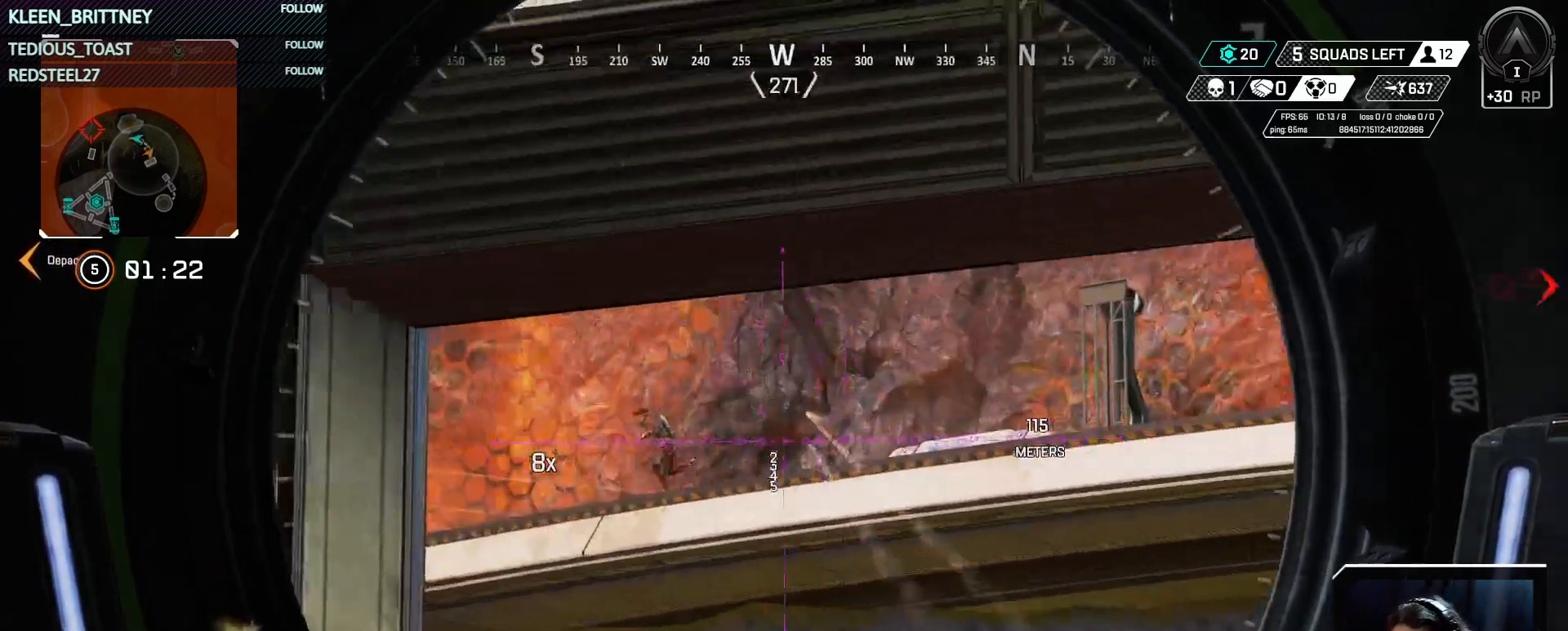
{"keys": [], "events": [[217, "d", "down"], [300, "d", "up"]]}
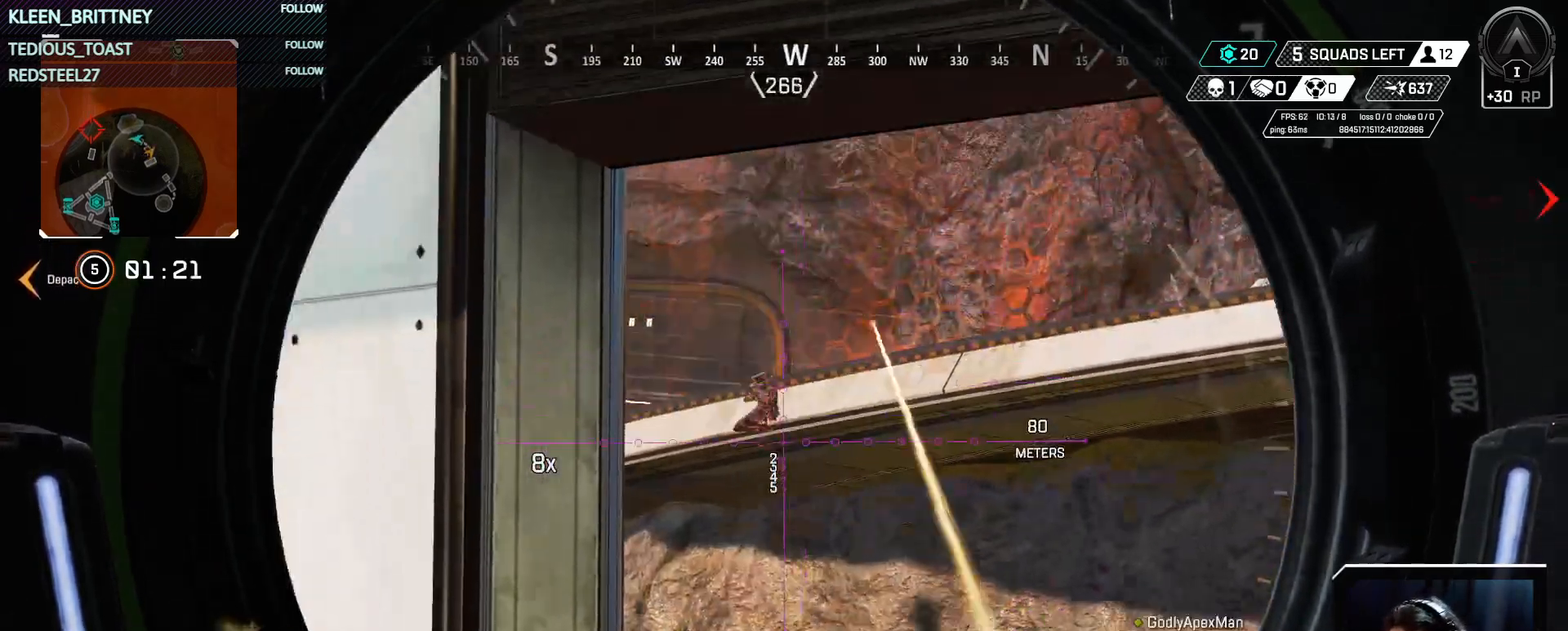
{"keys": ["d", "shift"], "events": [[100, "d", "down"], [467, "shift", "down"]]}
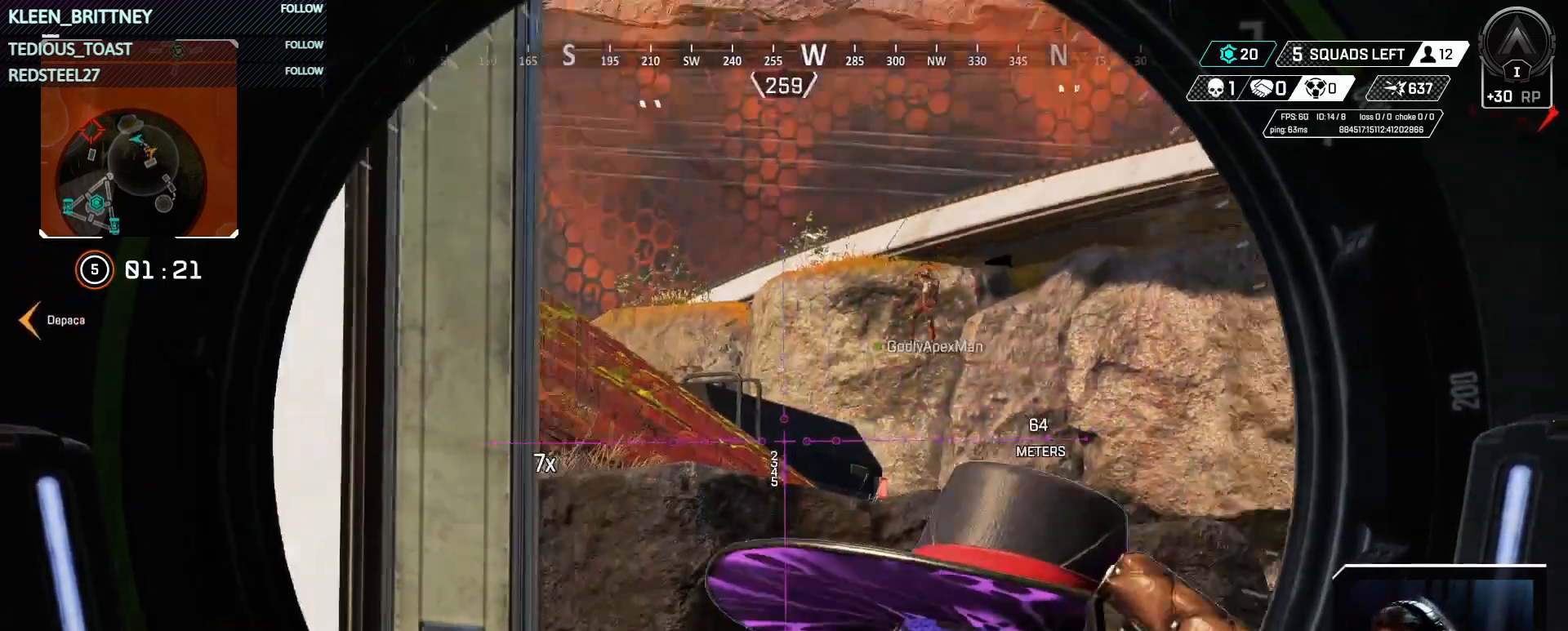
{"keys": [], "events": [[67, "shift", "up"], [300, "w", "down"], [383, "d", "up"], [433, "w", "up"]]}
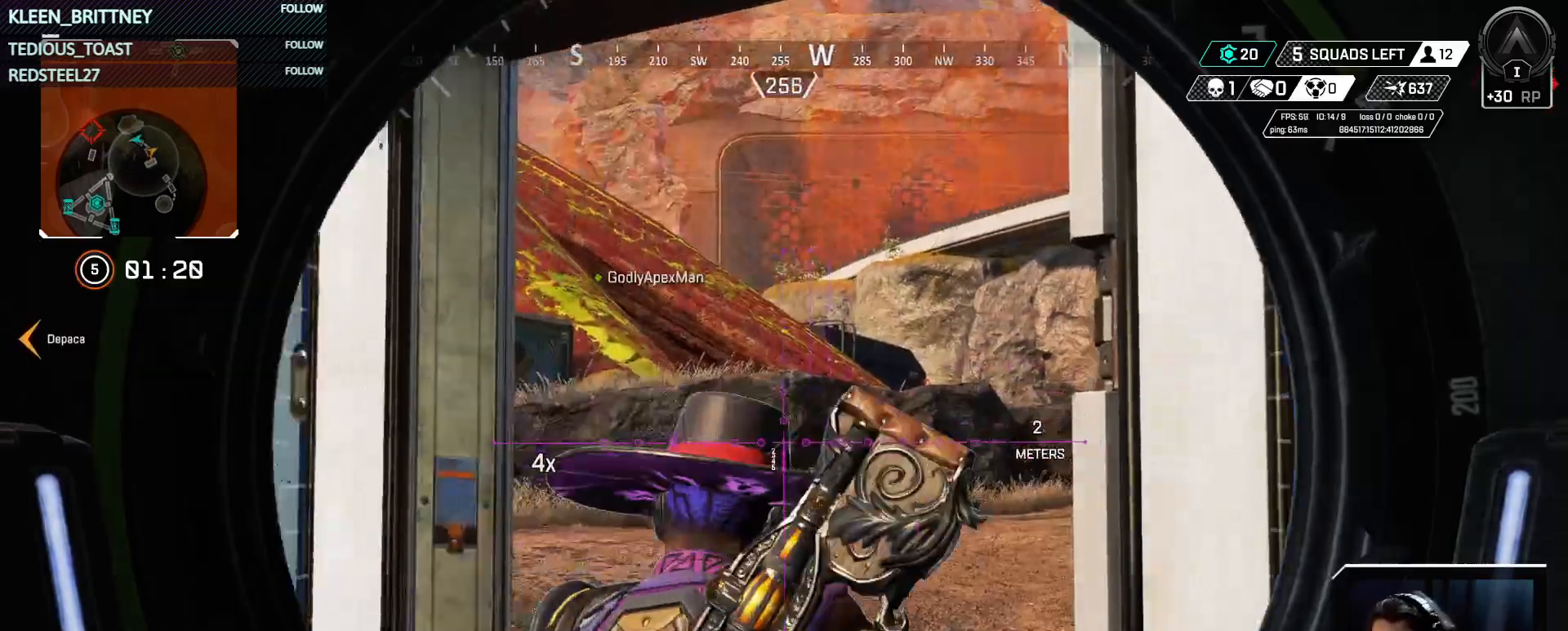
{"keys": [], "events": []}
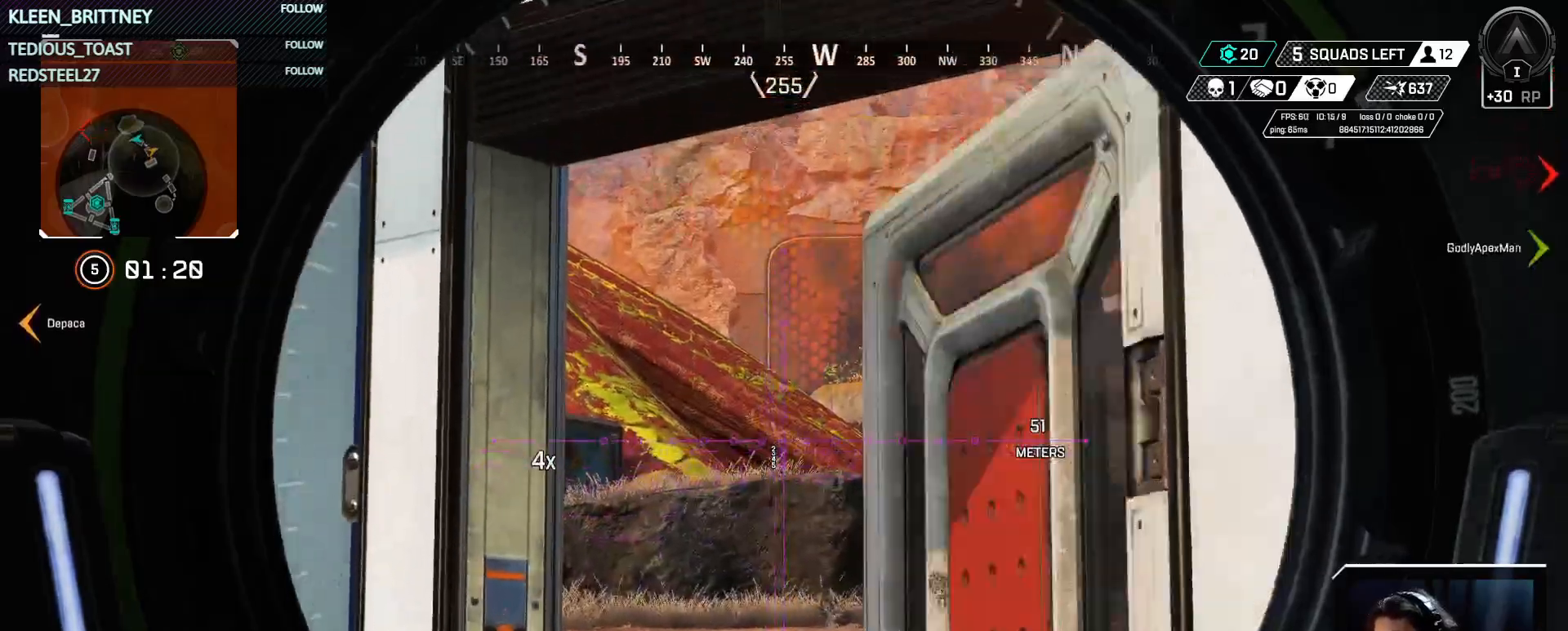
{"keys": ["shift", "w"], "events": [[333, "w", "down"], [417, "shift", "down"]]}
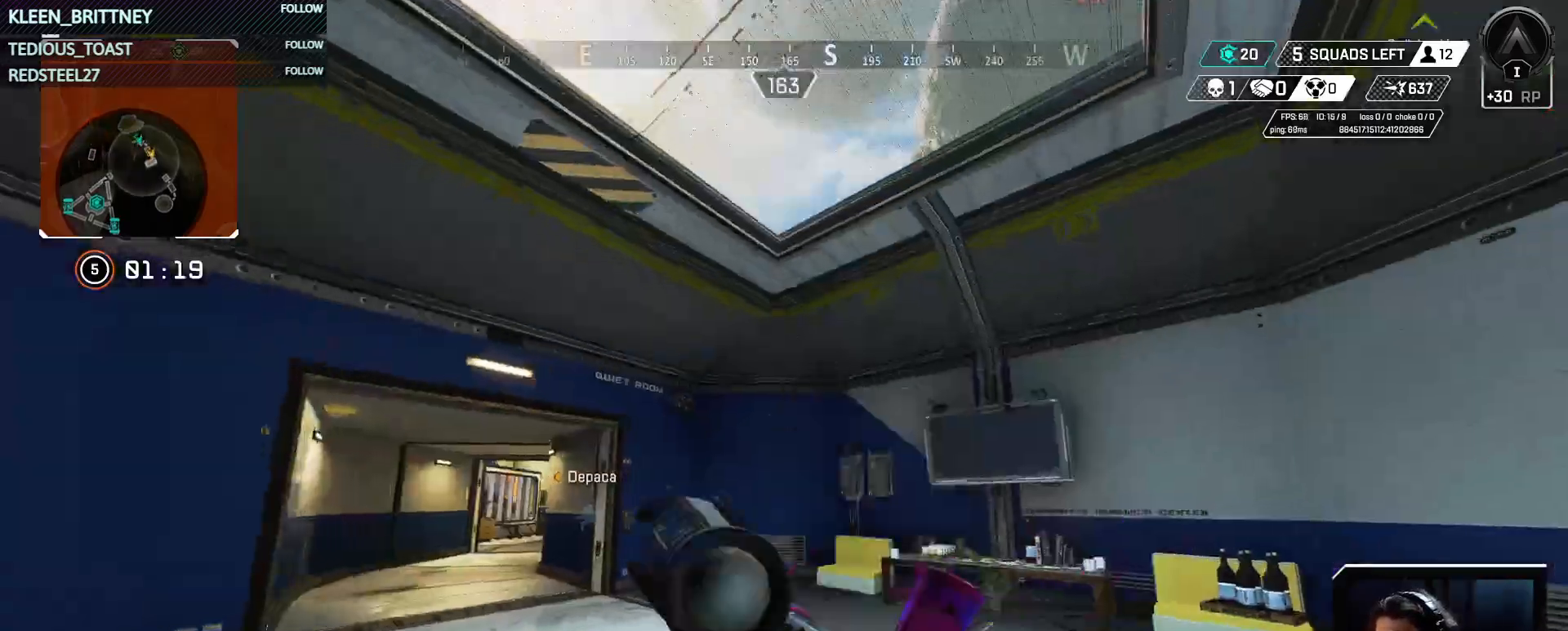
{"keys": ["t", "w"], "events": [[50, "shift", "up"], [200, "t", "down"]]}
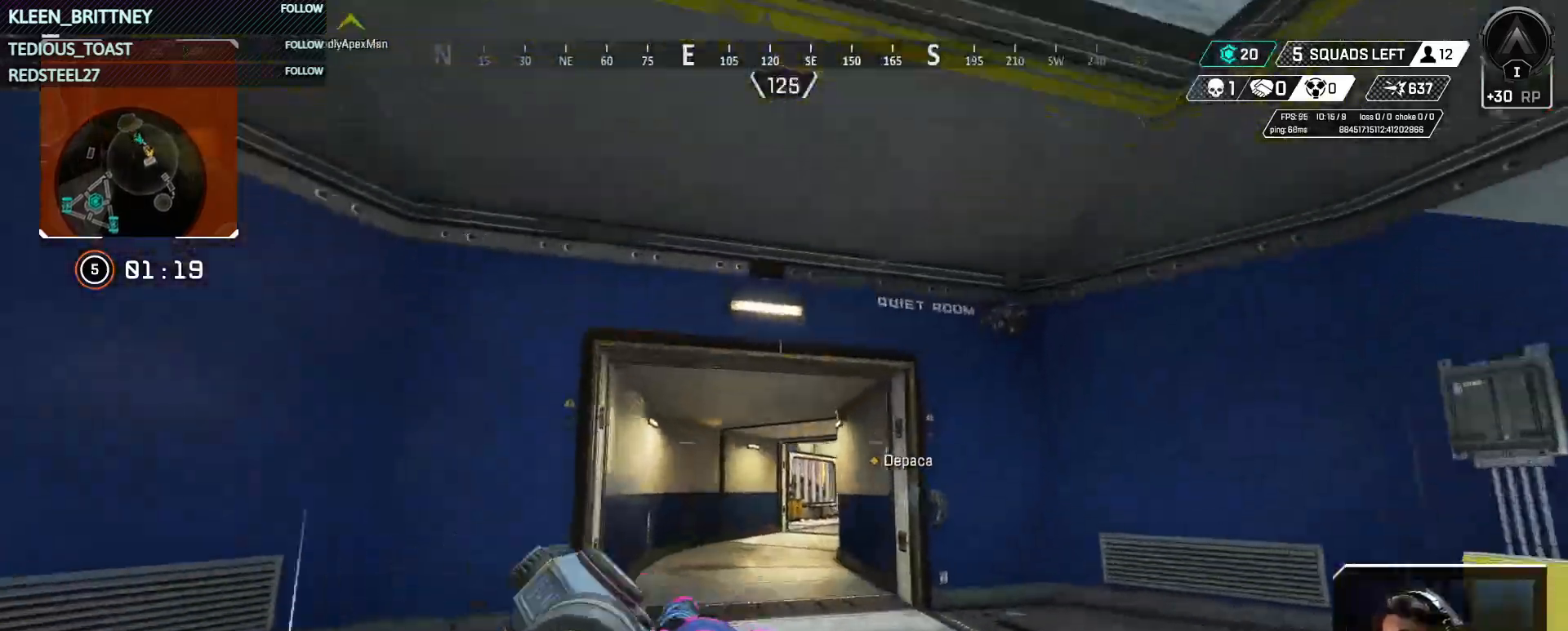
{"keys": ["ctrl", "t", "w"], "events": [[167, "shift", "down"], [217, "shift", "up"], [400, "ctrl", "down"]]}
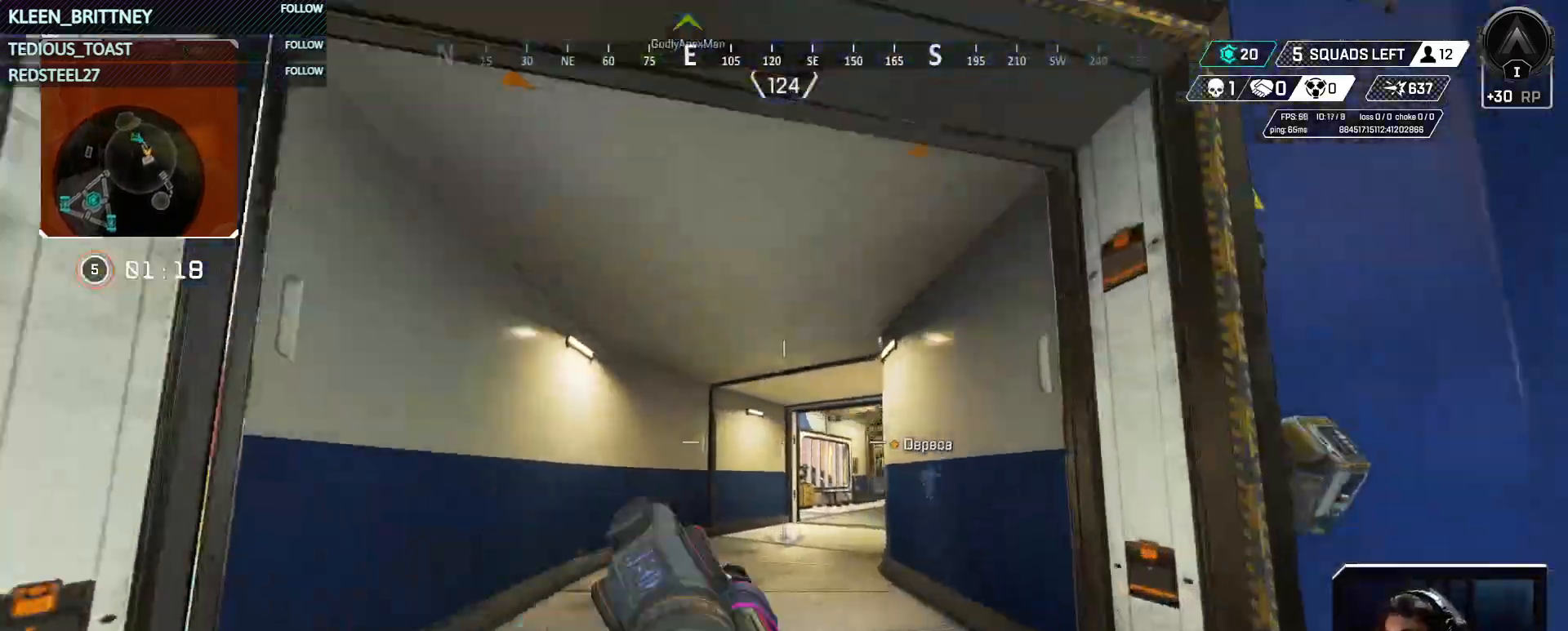
{"keys": ["ctrl", "t", "w"], "events": []}
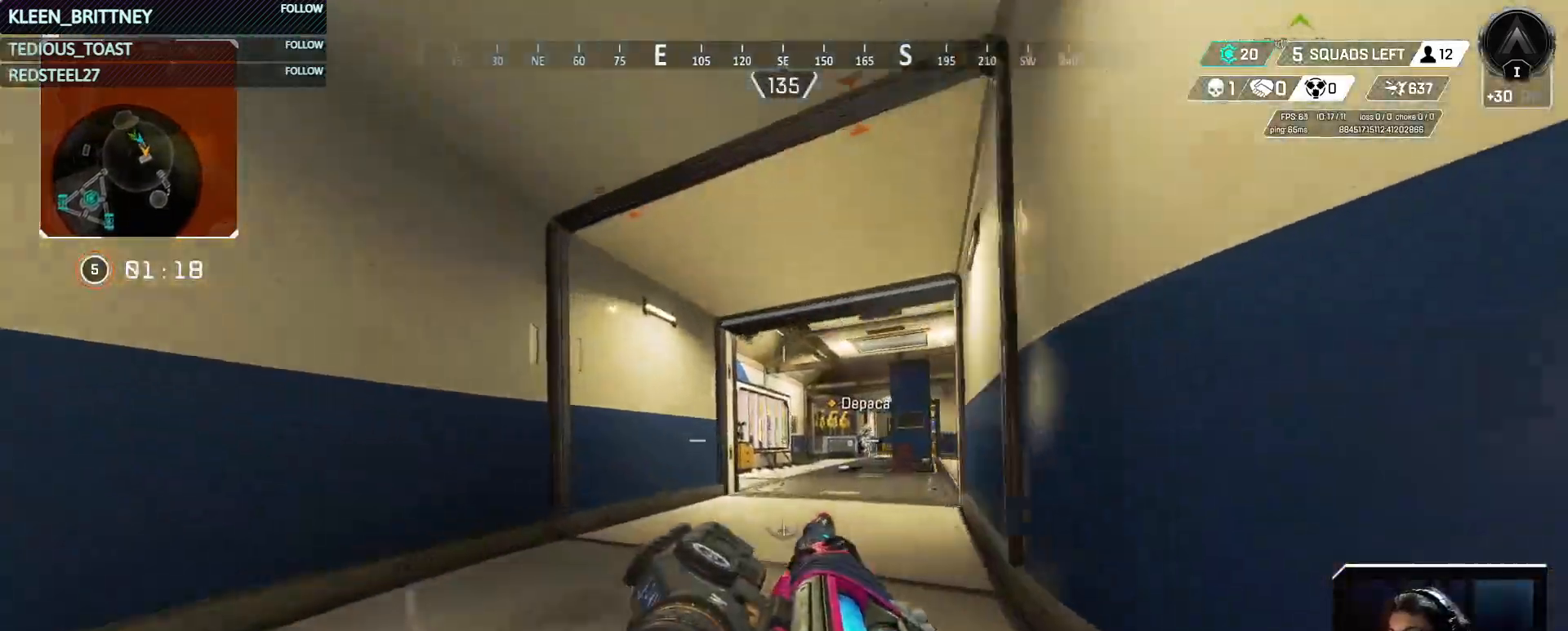
{"keys": ["w"], "events": [[67, "ctrl", "up"], [300, "t", "up"]]}
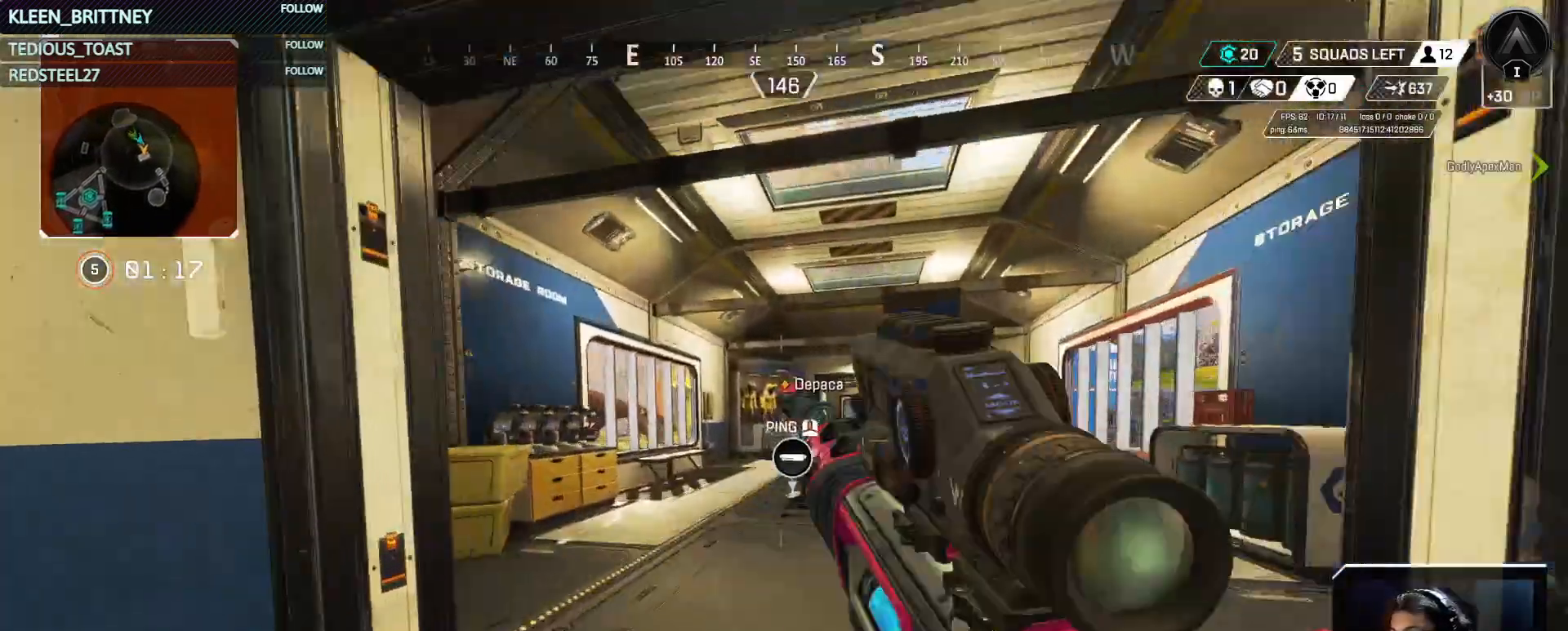
{"keys": ["w"], "events": [[317, "r", "down"], [450, "r", "up"]]}
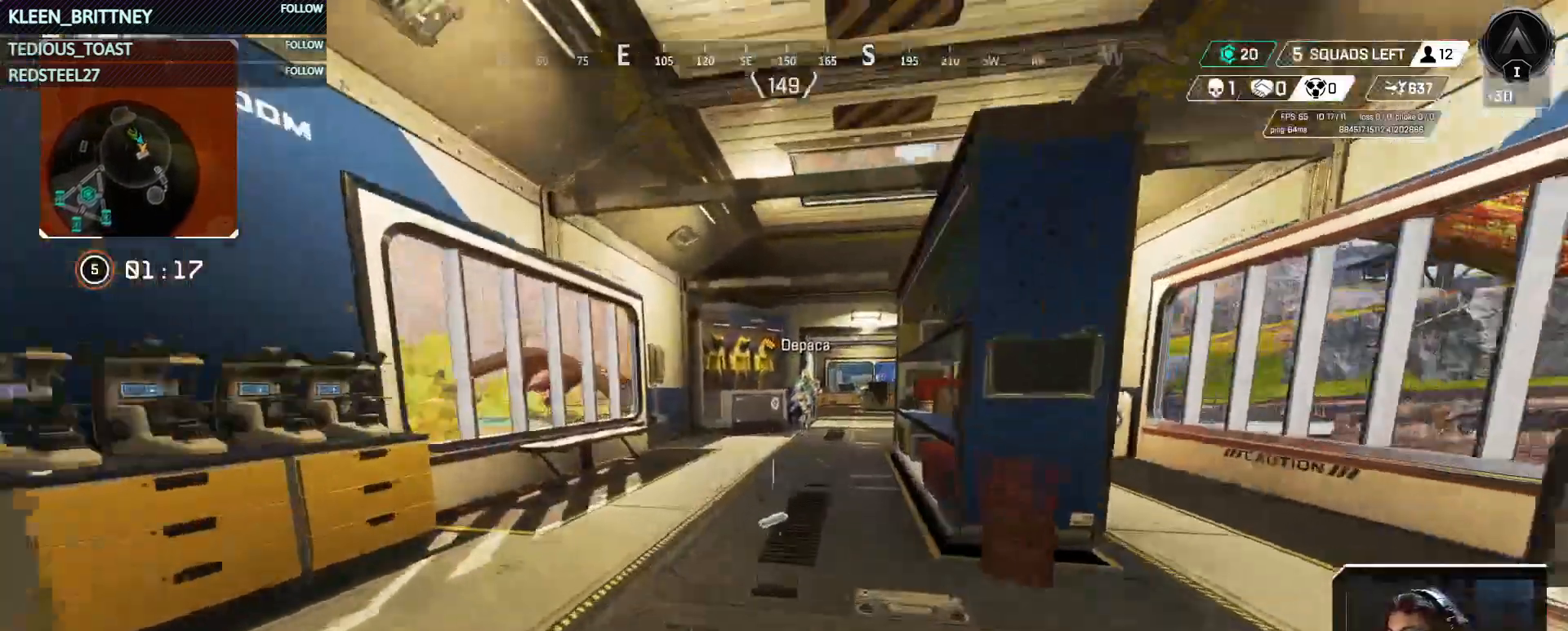
{"keys": ["w"], "events": [[50, "r", "down"], [133, "r", "up"], [233, "r", "down"], [367, "r", "up"]]}
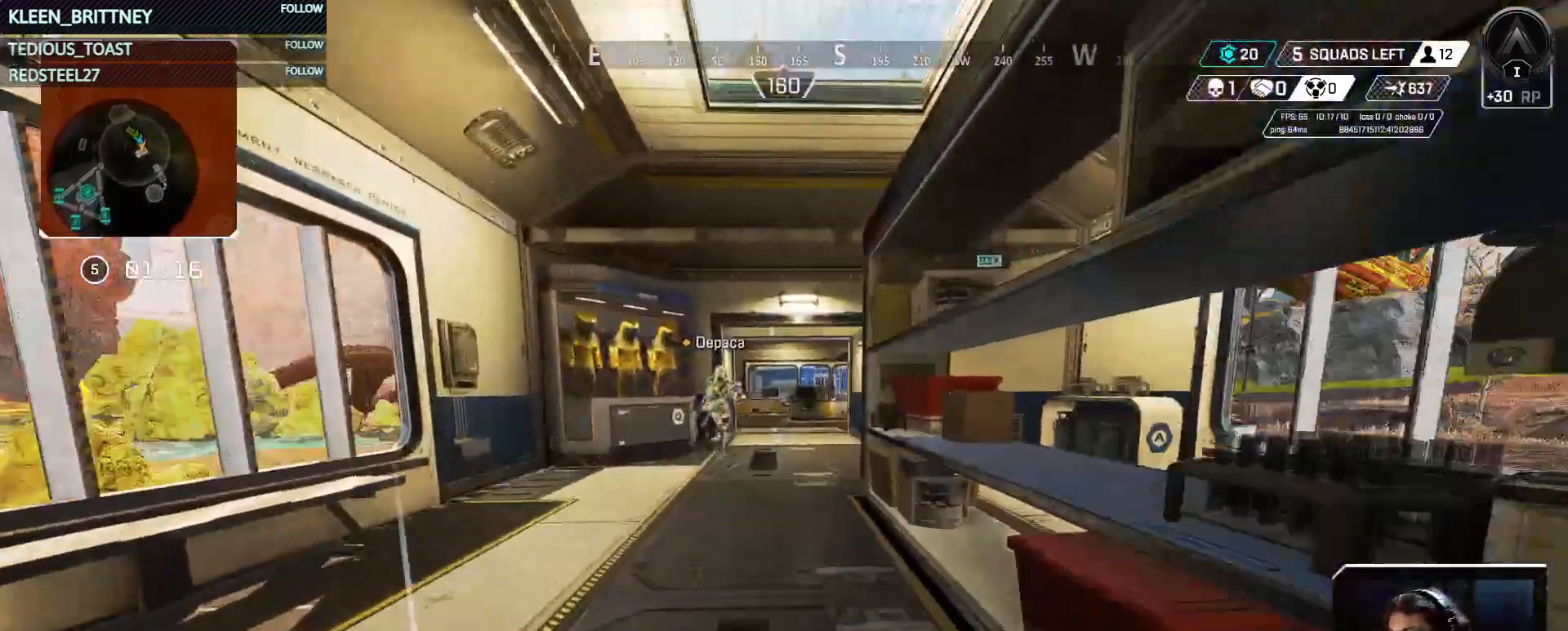
{"keys": ["w"], "events": []}
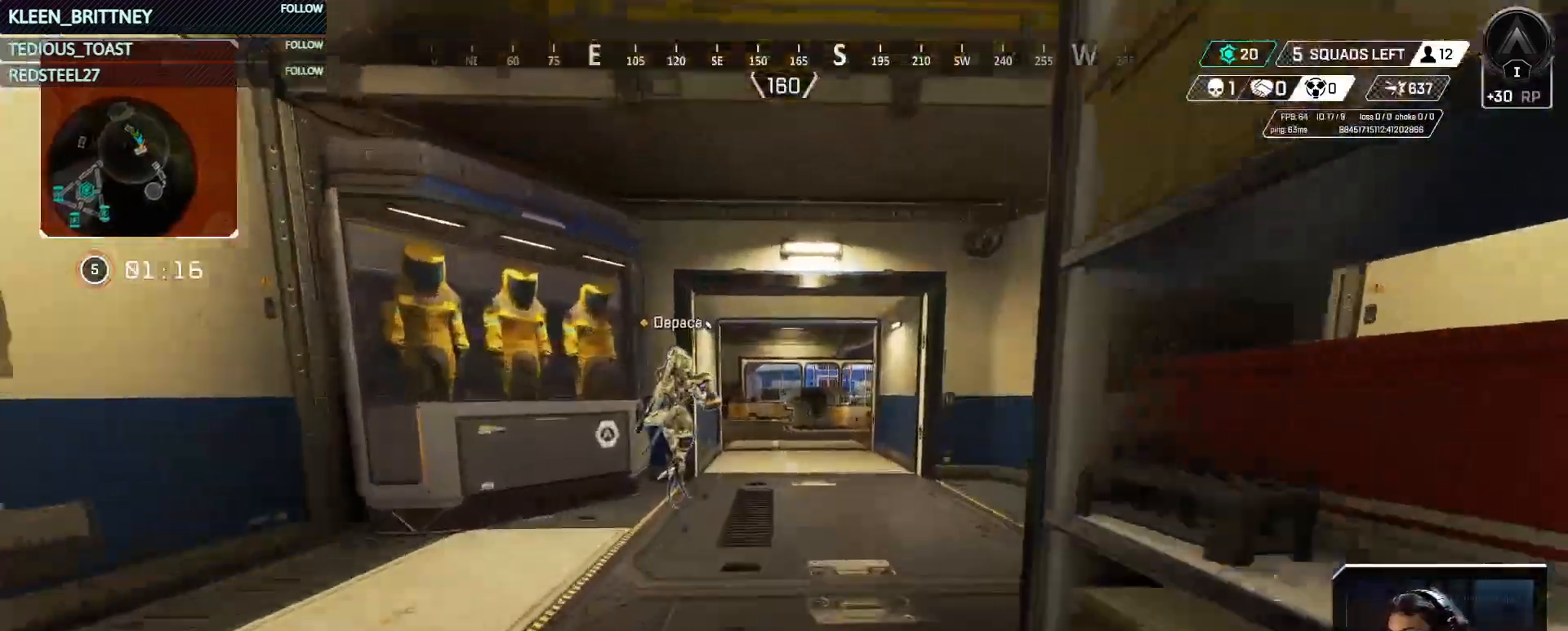
{"keys": ["w"], "events": [[117, "3", "down"], [217, "3", "up"]]}
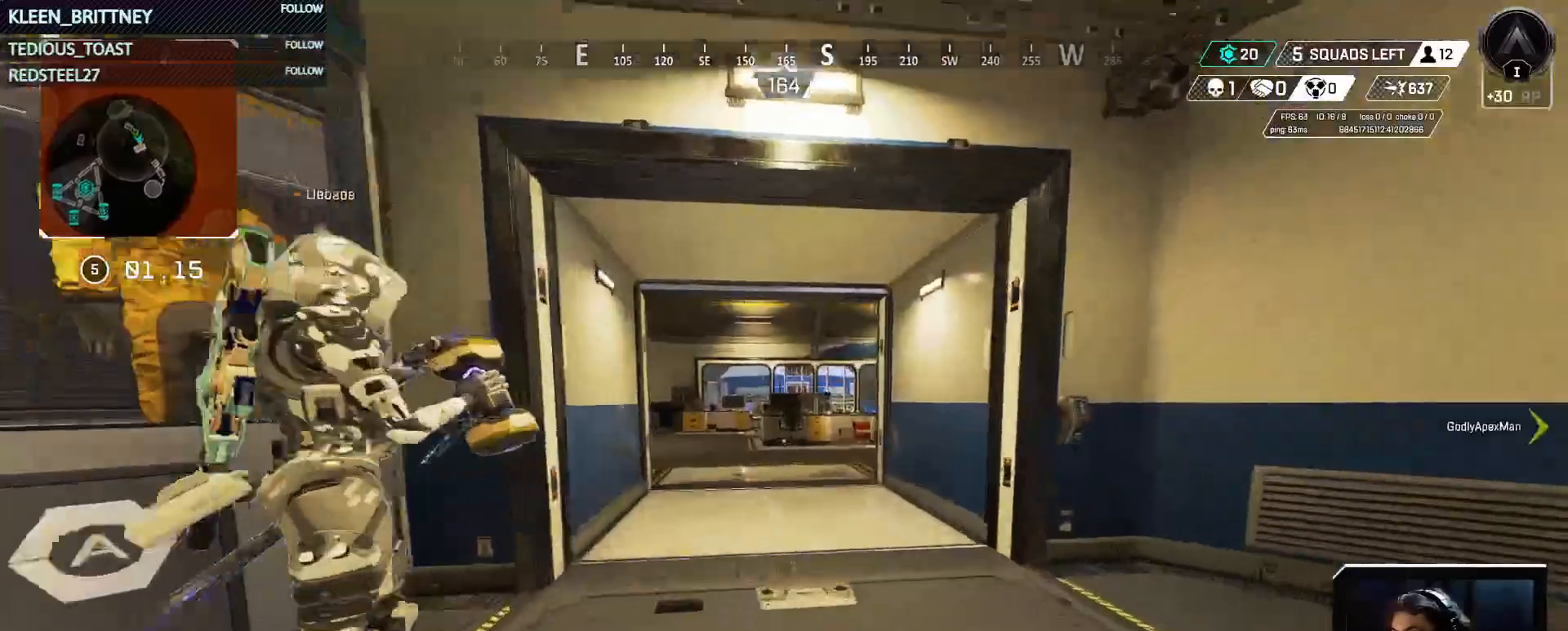
{"keys": ["w"], "events": []}
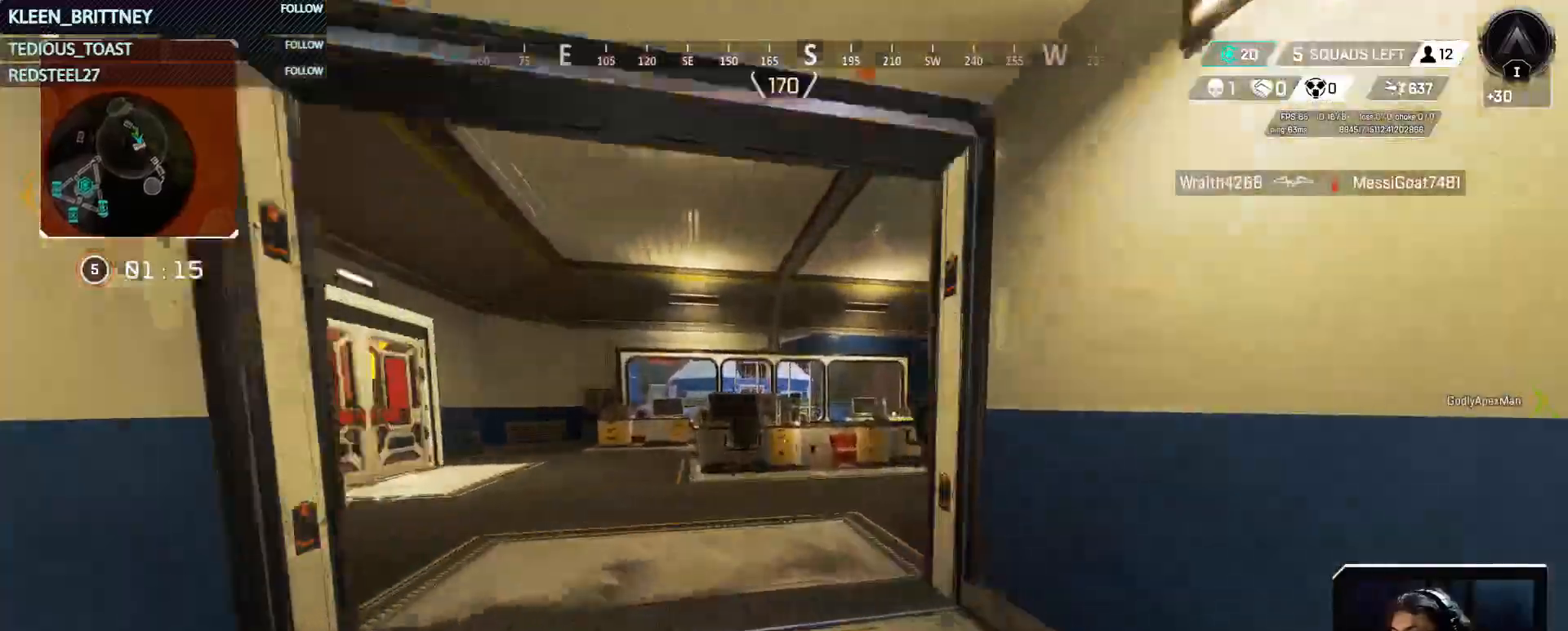
{"keys": ["w"], "events": []}
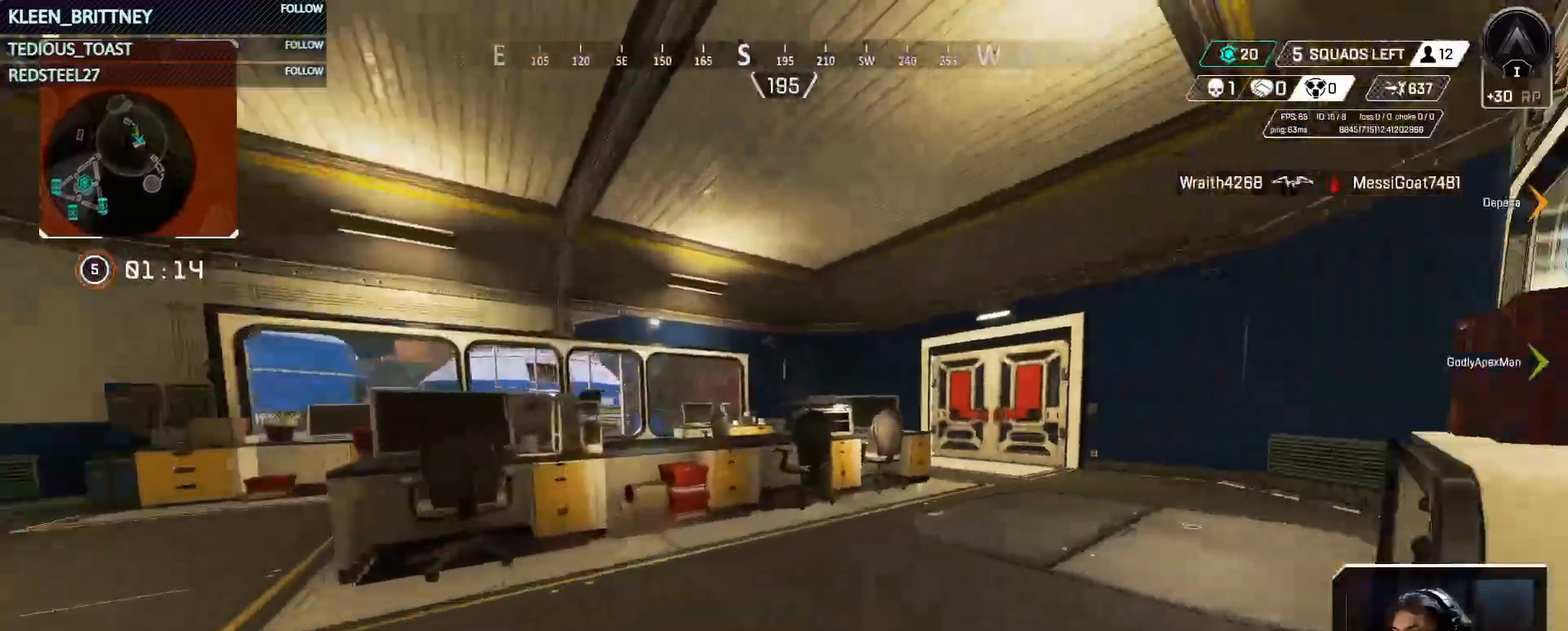
{"keys": ["w"], "events": []}
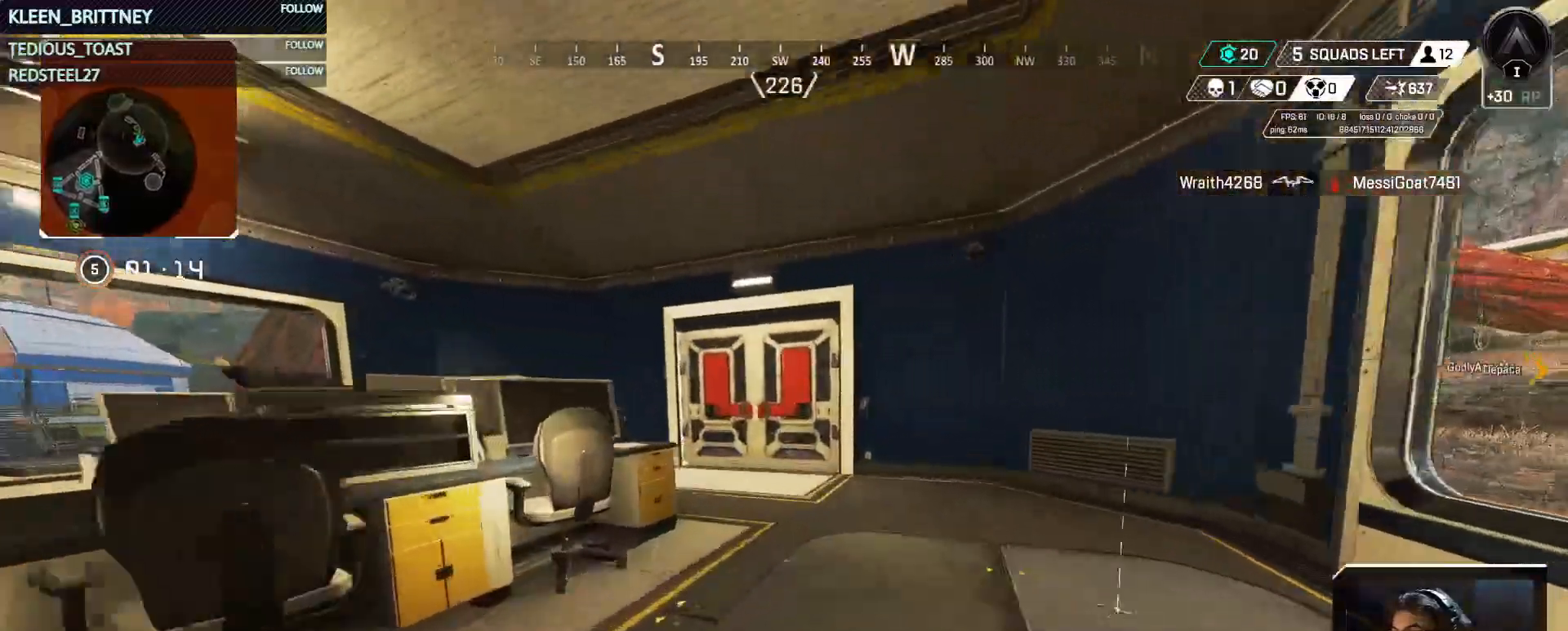
{"keys": ["t", "w"], "events": [[333, "t", "down"]]}
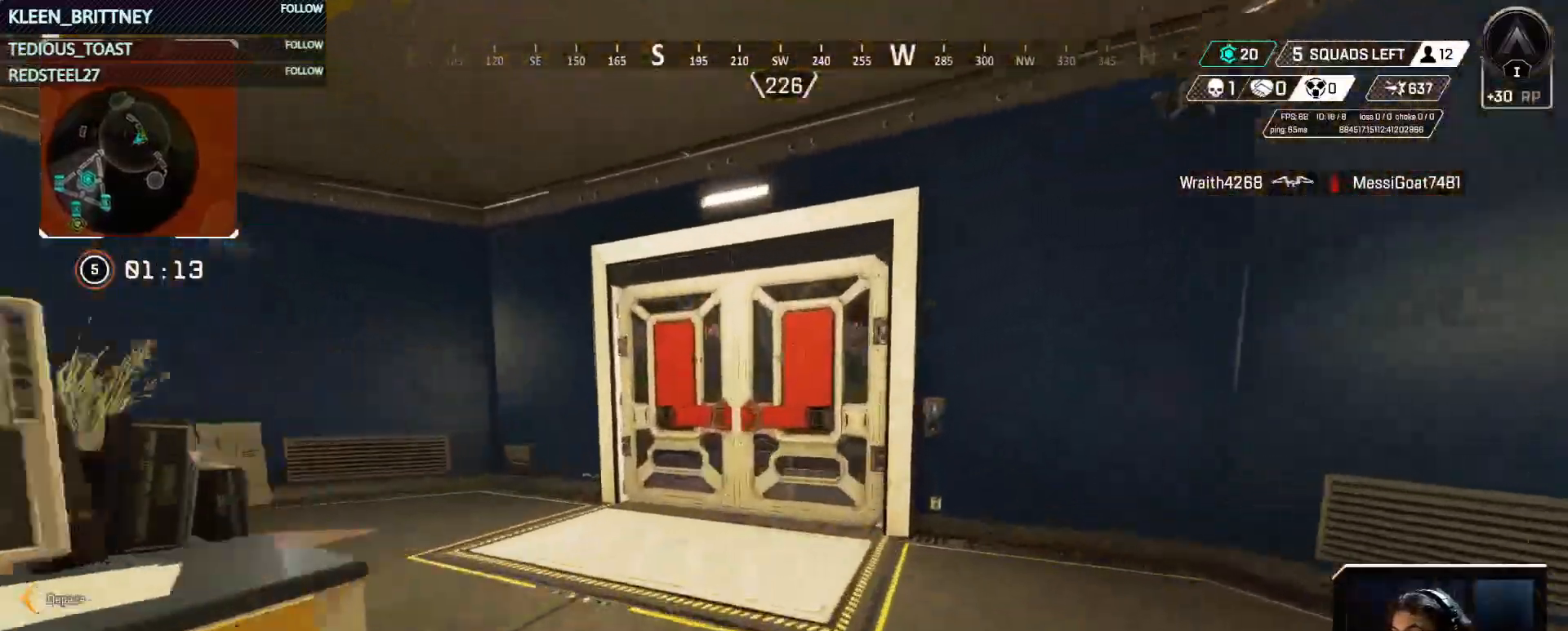
{"keys": ["t"], "events": [[483, "w", "up"]]}
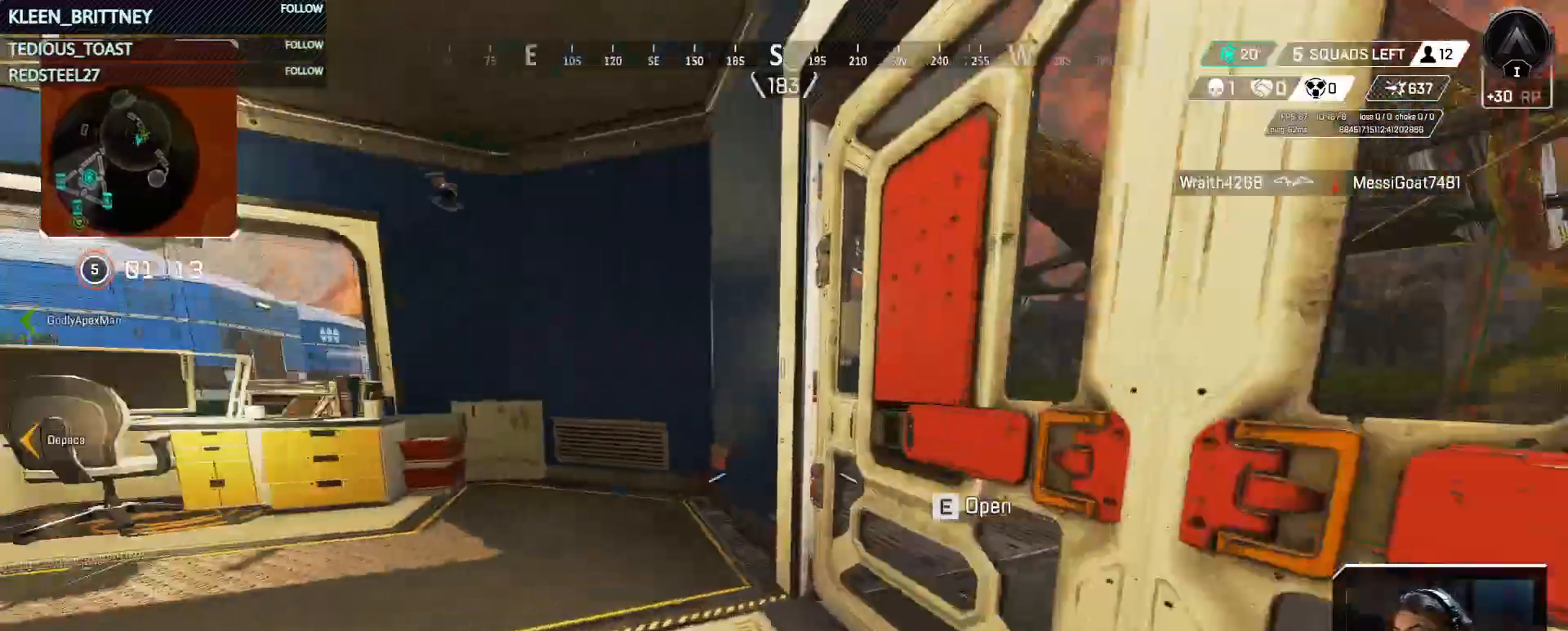
{"keys": ["t", "tab"], "events": [[450, "tab", "down"]]}